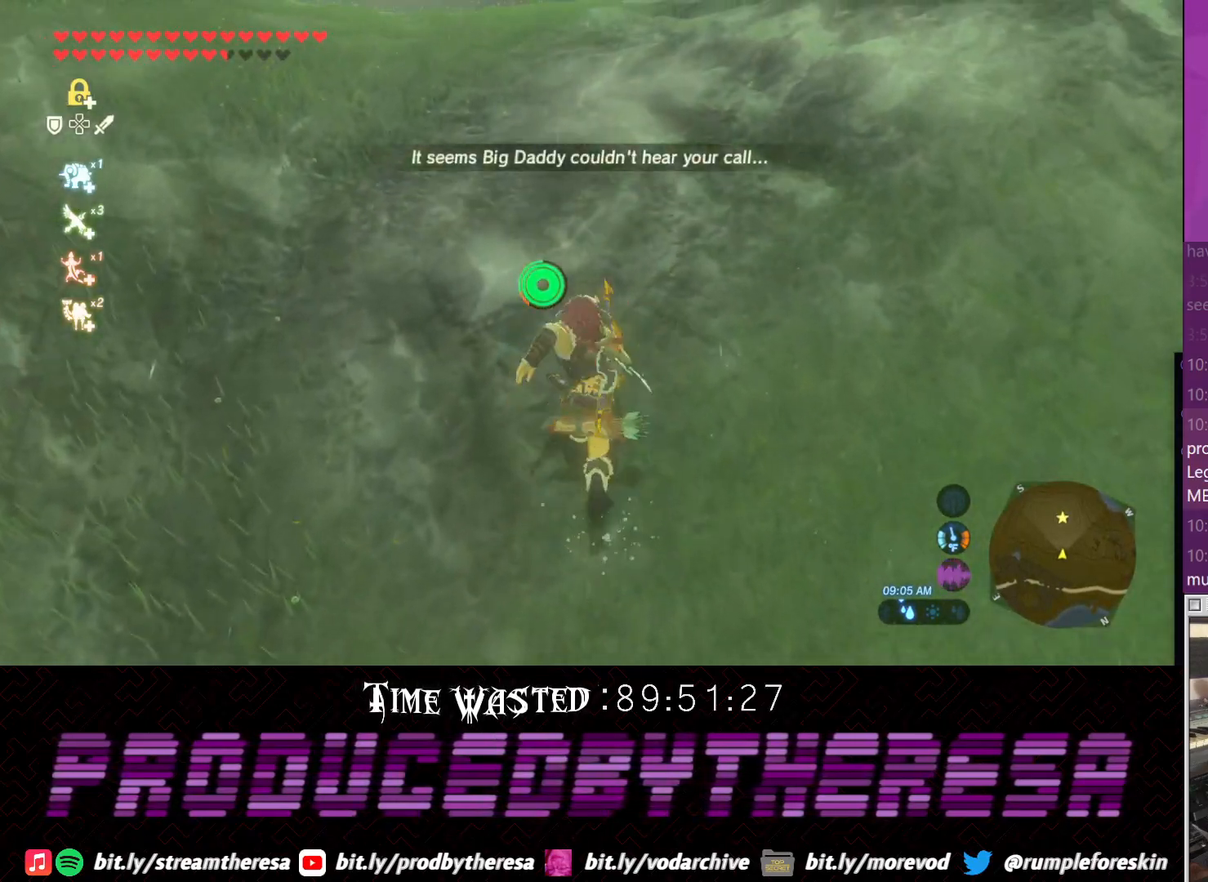
Gameplay with a controller (PlayStation layout); each line is a JSON object with the inputs held at the frame after it (dt_ms = milliseconds from this image to that frame). "events" lists button and stick changes between this image and that frame as [ms after this image, input, new state], when the widget could be followed in between. Not read: DPAD_UP R3.
{"dt_ms": 500, "buttons": ["CROSS"], "left_stick": "up", "right_stick": "center", "events": []}
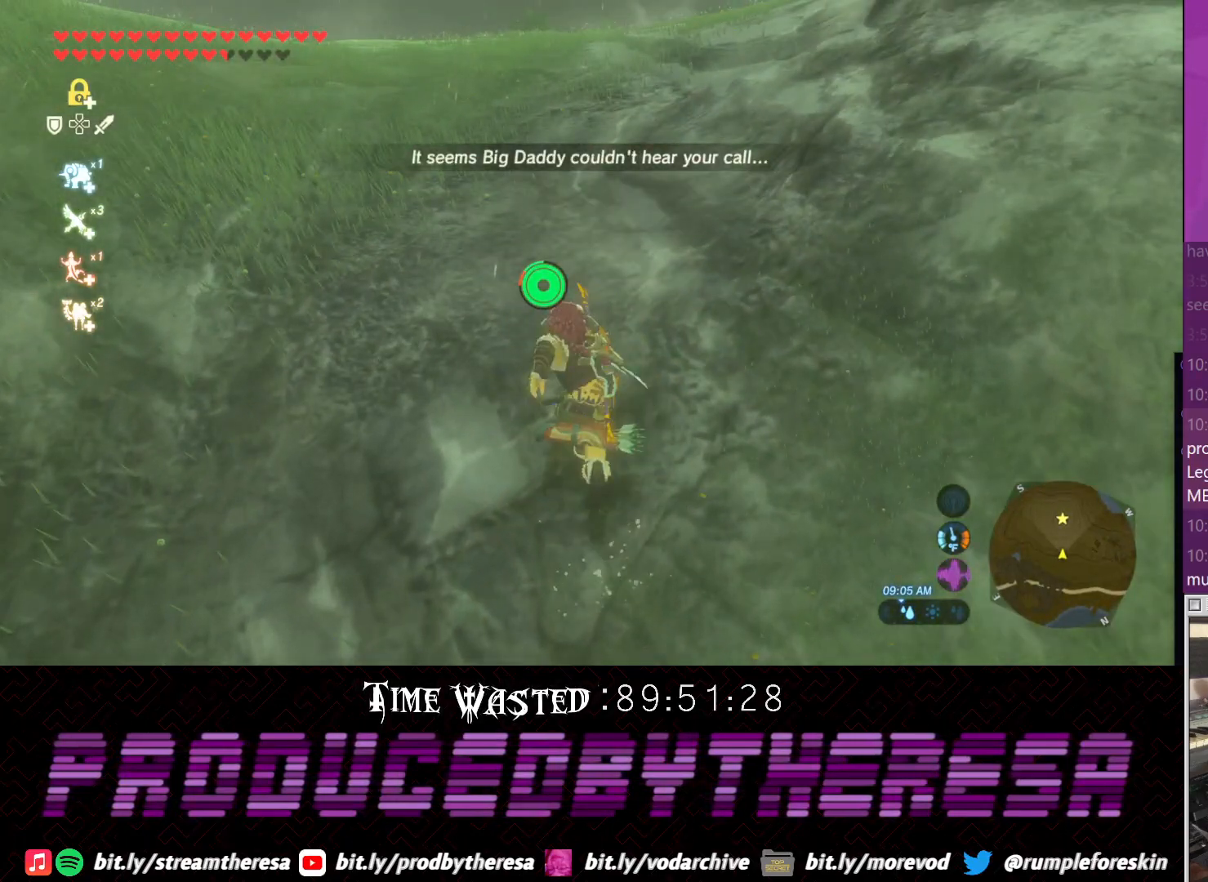
{"dt_ms": 500, "buttons": ["CROSS"], "left_stick": "up", "right_stick": "center", "events": []}
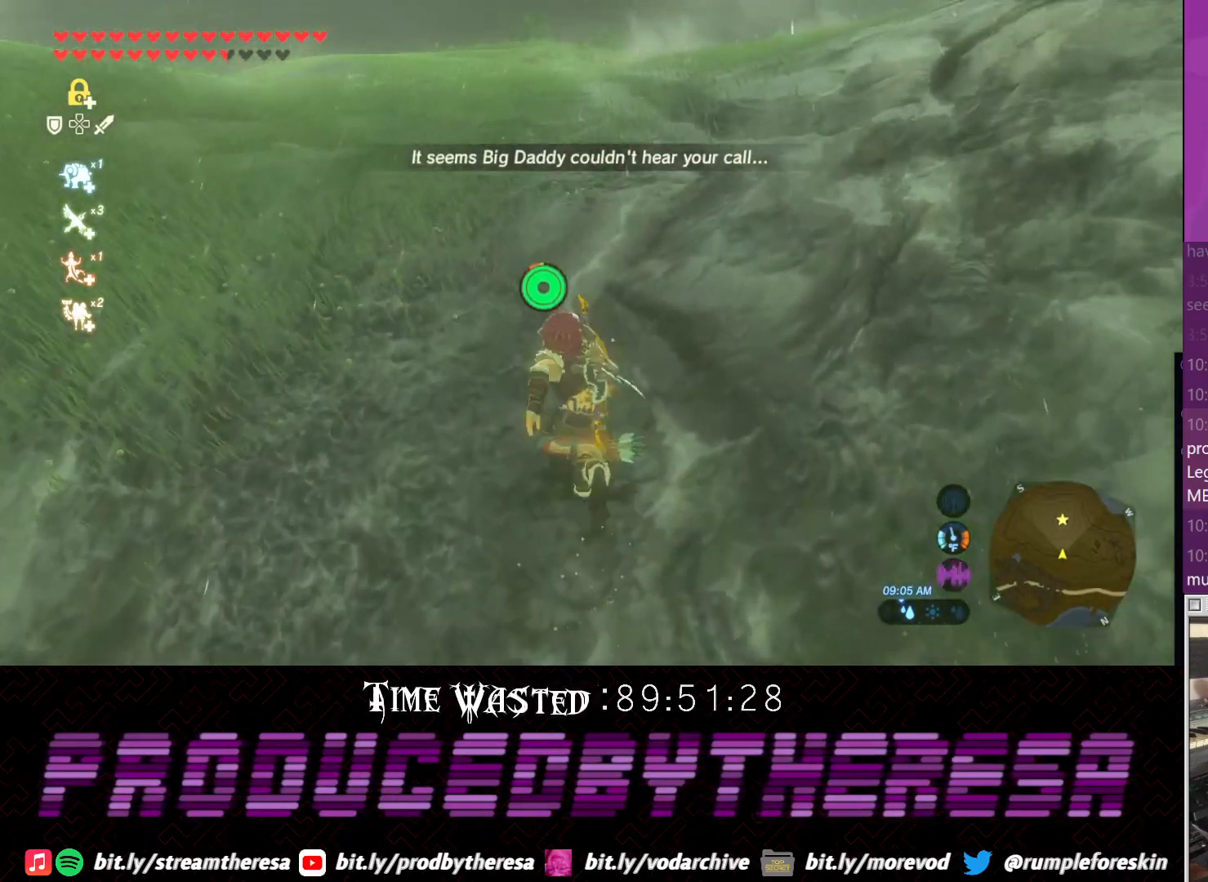
{"dt_ms": 500, "buttons": ["CROSS"], "left_stick": "up", "right_stick": "center", "events": []}
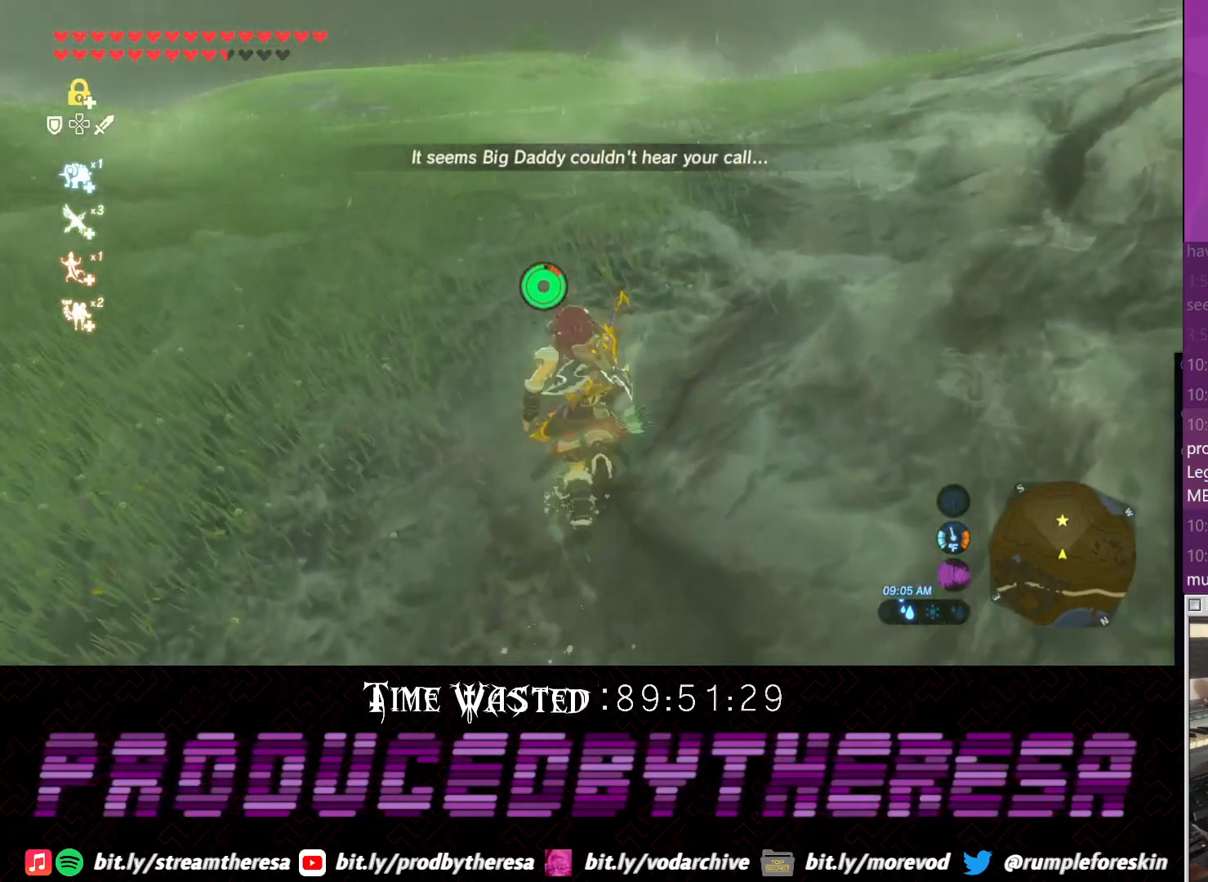
{"dt_ms": 500, "buttons": ["CROSS"], "left_stick": "up", "right_stick": "center", "events": []}
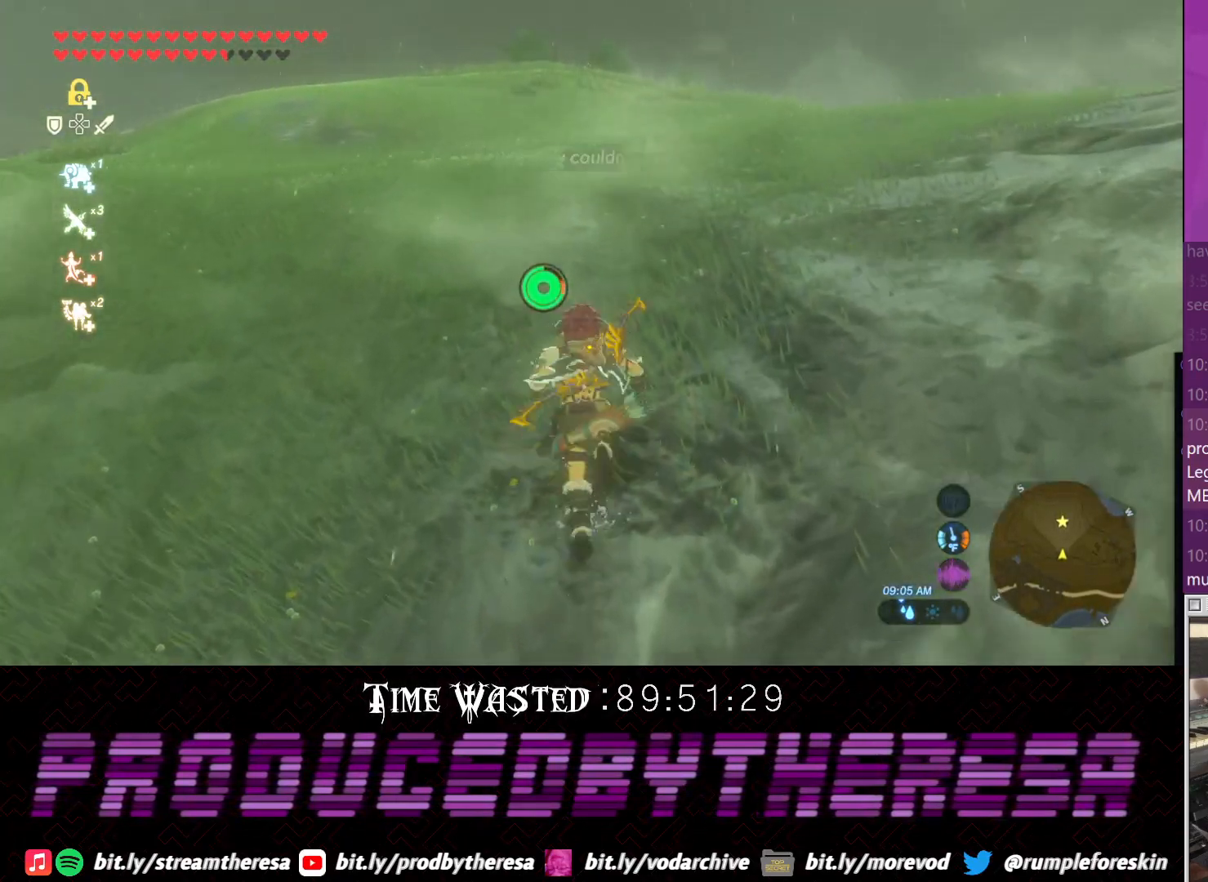
{"dt_ms": 500, "buttons": ["CROSS"], "left_stick": "up", "right_stick": "center", "events": []}
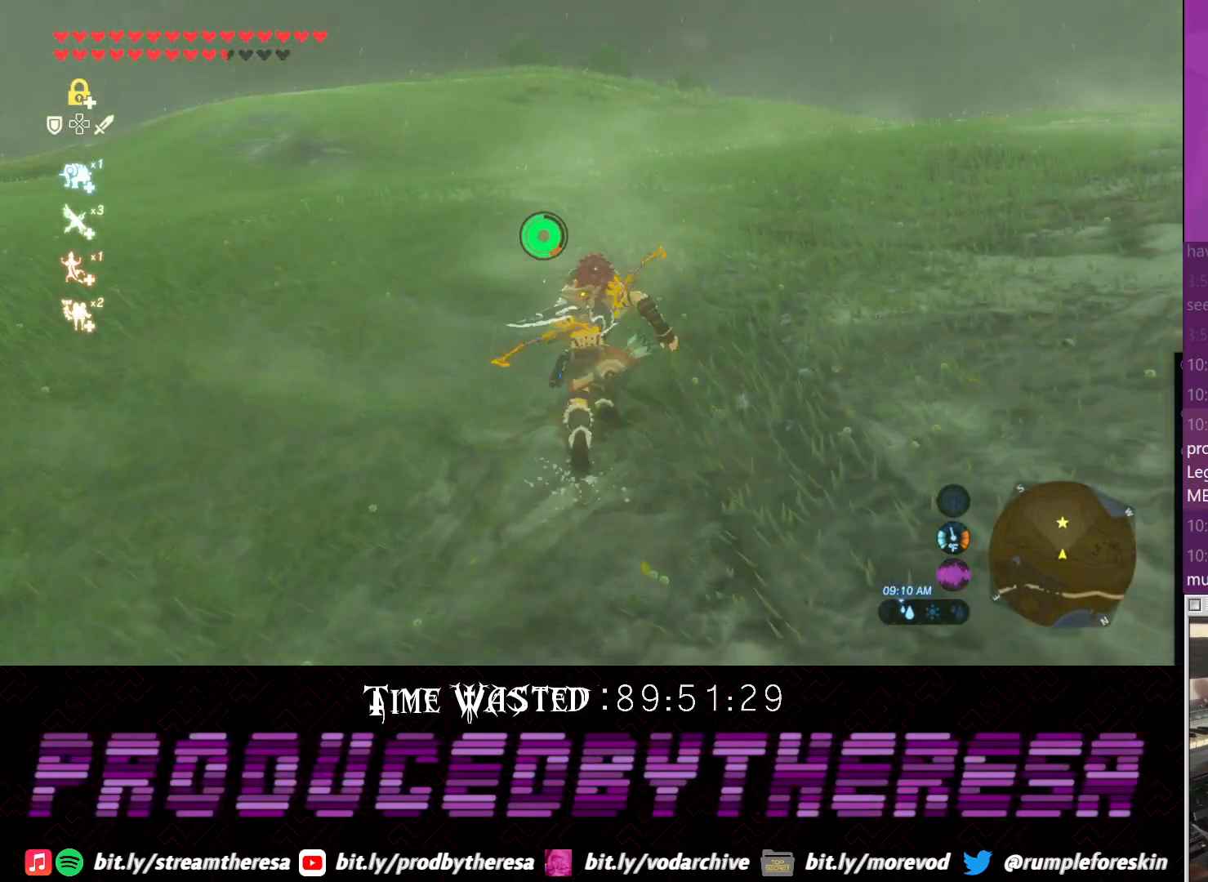
{"dt_ms": 500, "buttons": ["CROSS"], "left_stick": "up", "right_stick": "center", "events": []}
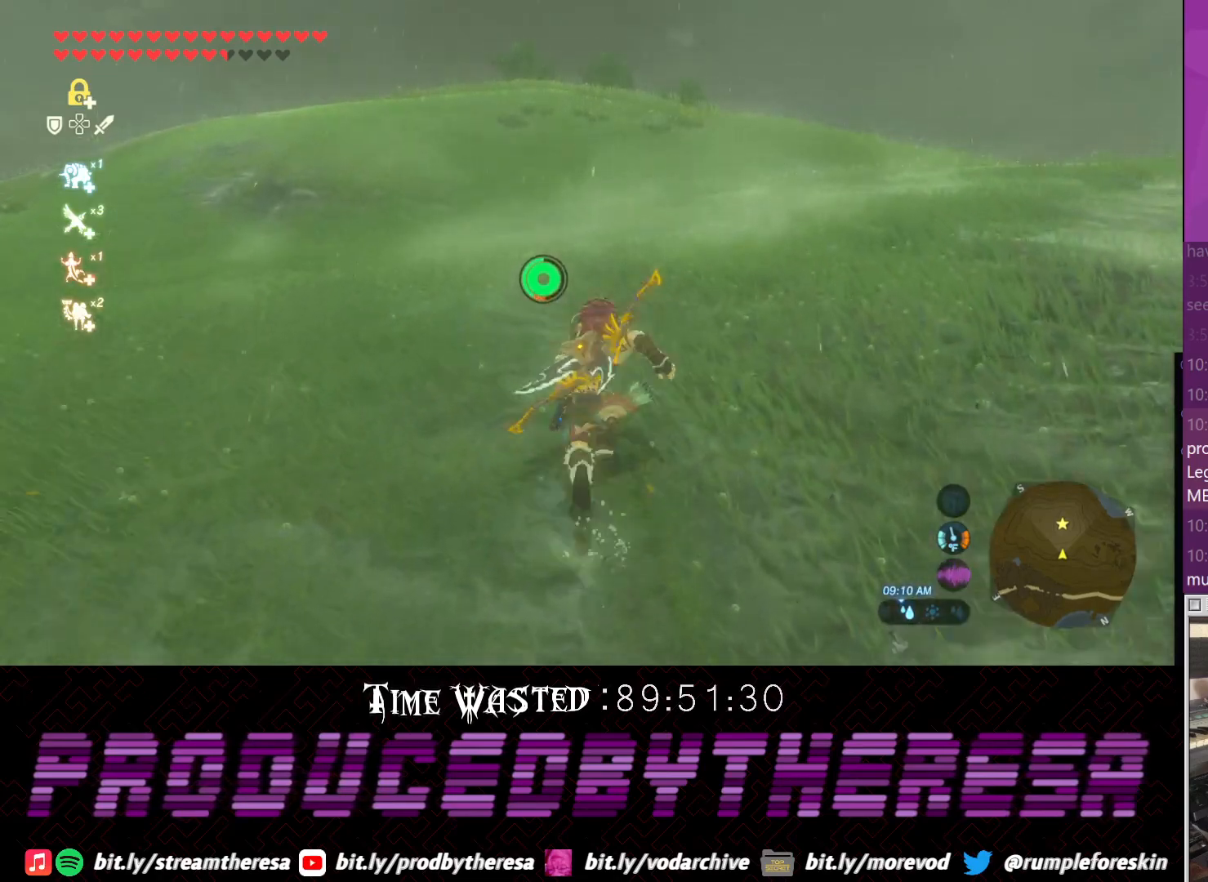
{"dt_ms": 500, "buttons": ["CROSS"], "left_stick": "up", "right_stick": "center", "events": []}
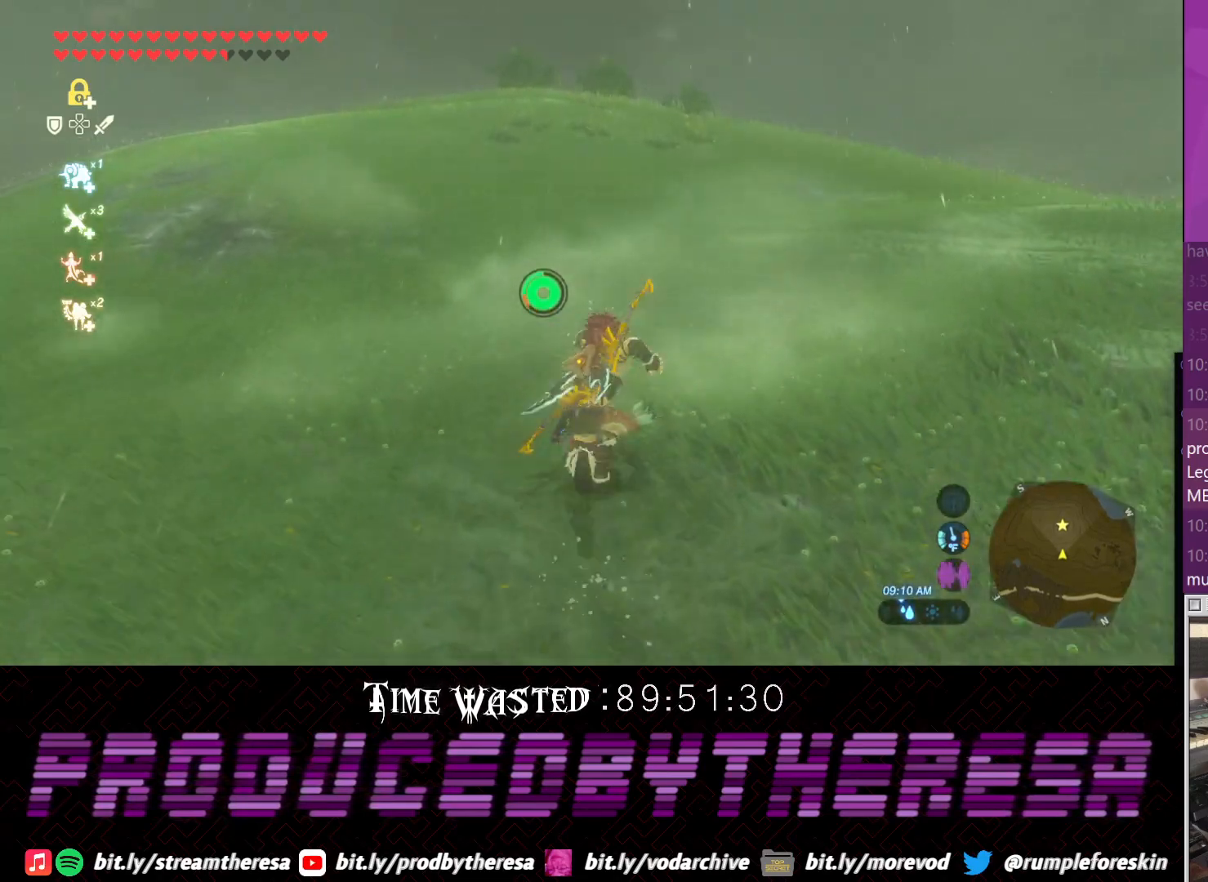
{"dt_ms": 500, "buttons": ["CROSS"], "left_stick": "up", "right_stick": "center", "events": []}
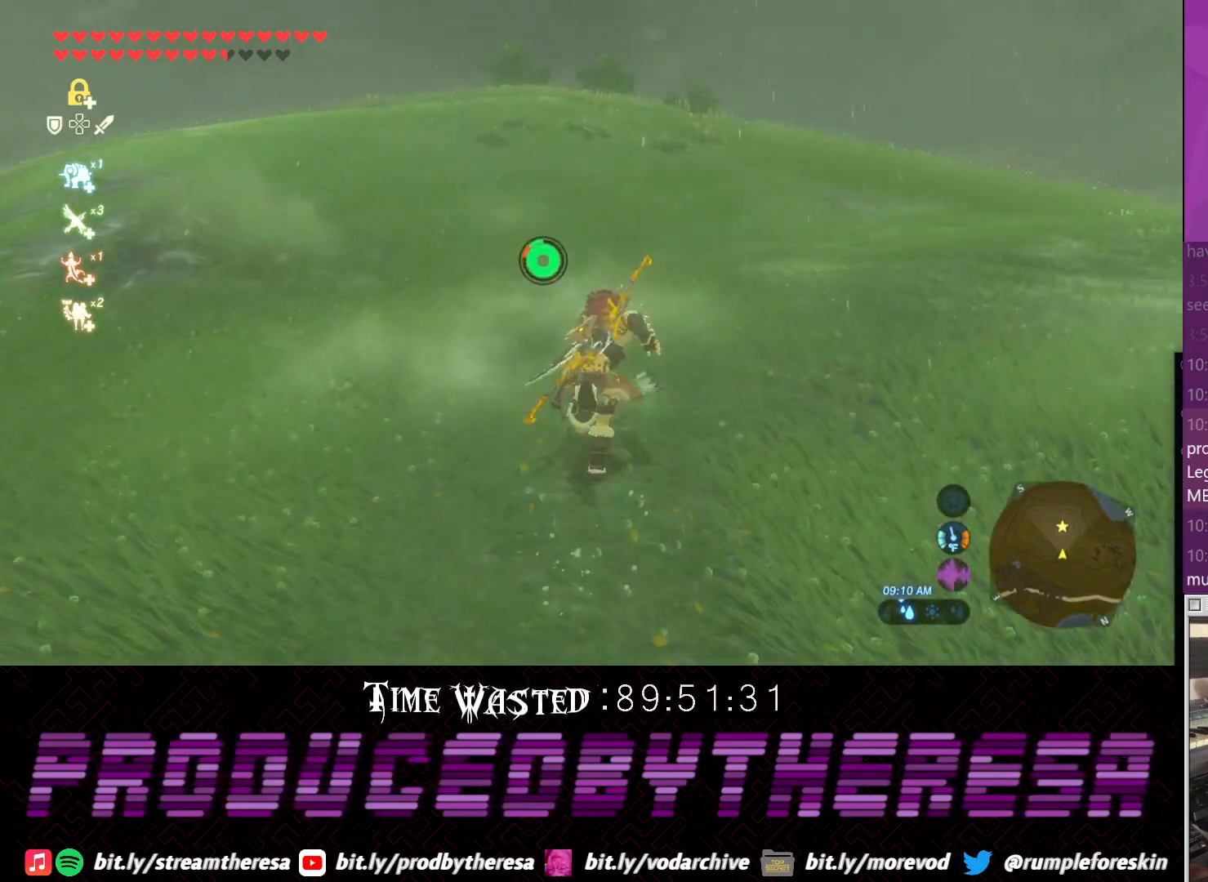
{"dt_ms": 500, "buttons": ["CROSS"], "left_stick": "up", "right_stick": "center", "events": []}
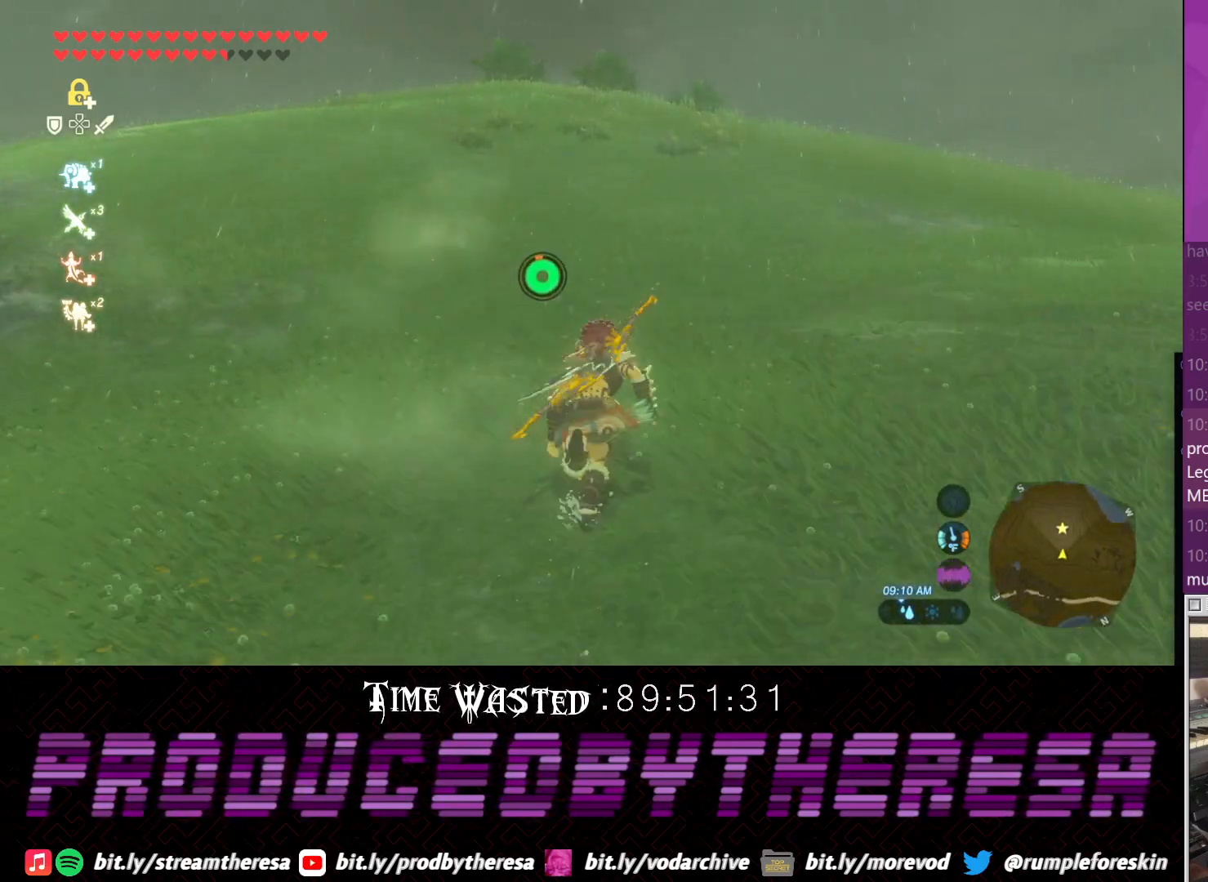
{"dt_ms": 500, "buttons": ["CROSS"], "left_stick": "up", "right_stick": "center", "events": []}
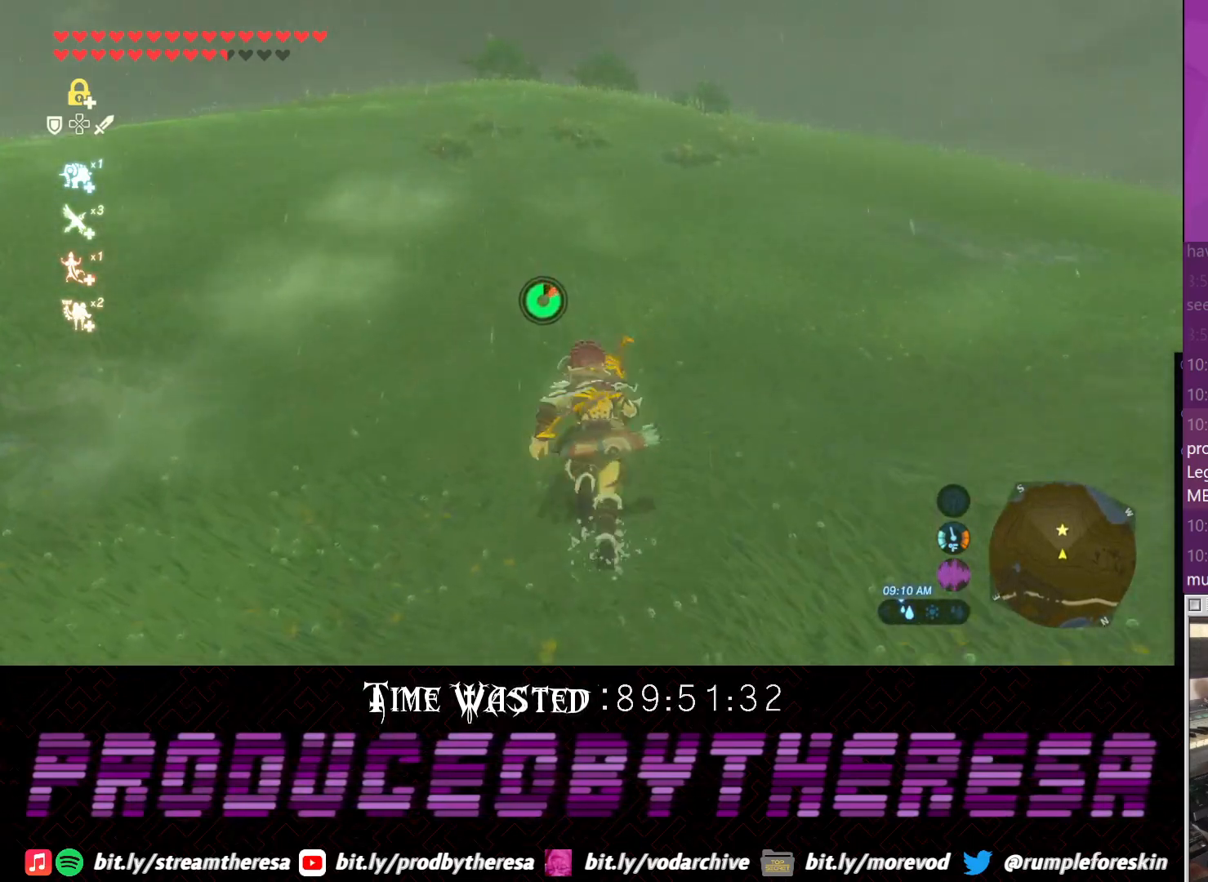
{"dt_ms": 500, "buttons": ["CROSS", "DPAD_DOWN"], "left_stick": "up", "right_stick": "center", "events": [[50, "DPAD_DOWN", "down"], [183, "CROSS", "up"], [433, "CROSS", "down"]]}
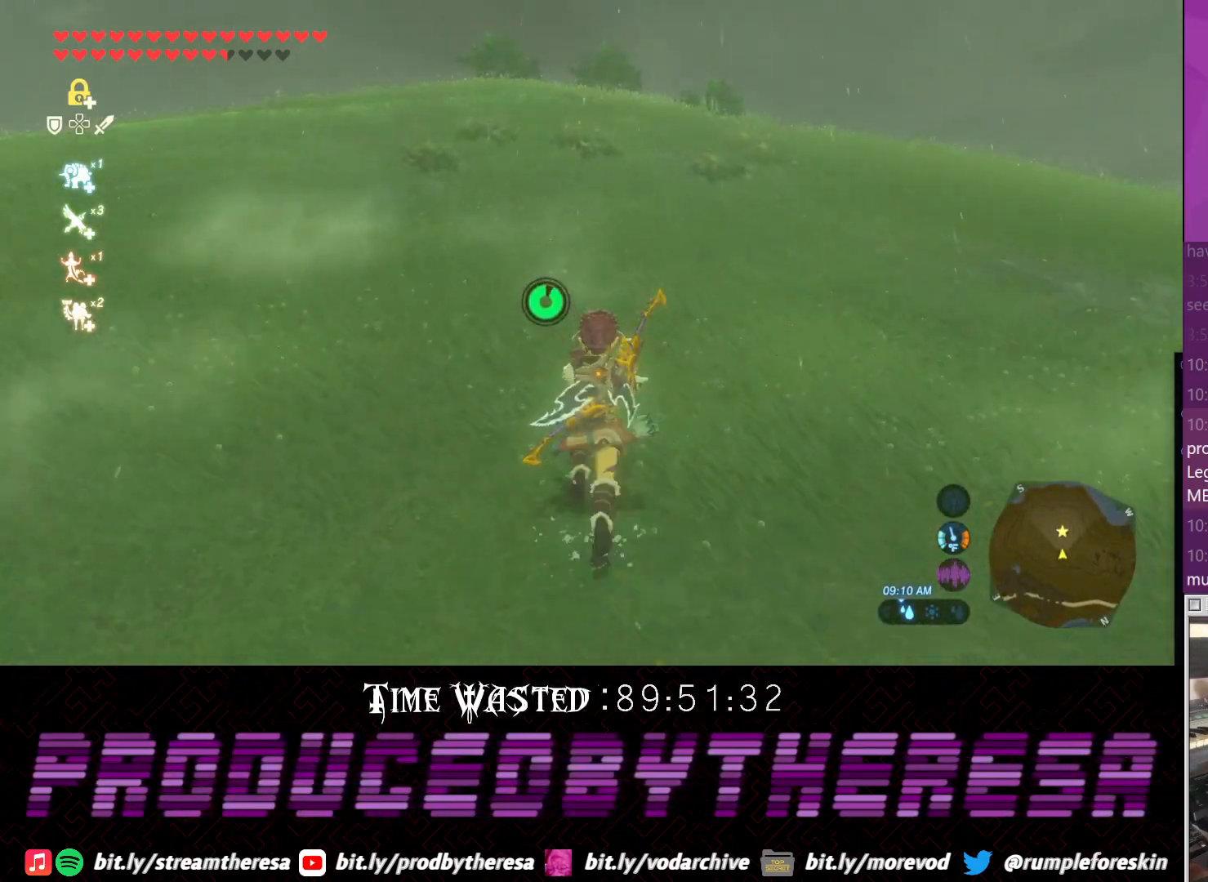
{"dt_ms": 500, "buttons": ["CROSS", "DPAD_DOWN"], "left_stick": "up", "right_stick": "center", "events": [[17, "CROSS", "up"], [133, "CROSS", "down"], [217, "CROSS", "up"], [317, "CROSS", "down"], [383, "CROSS", "up"], [483, "CROSS", "down"]]}
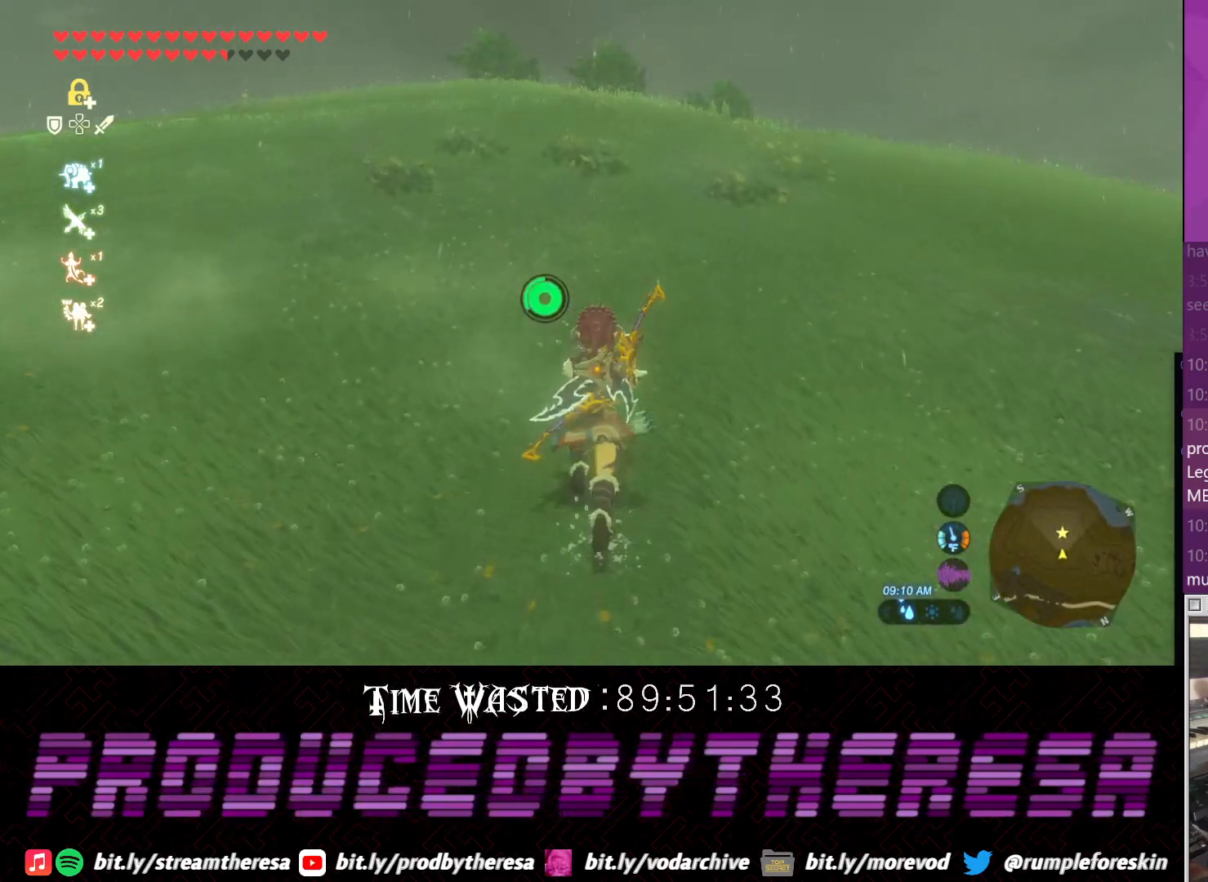
{"dt_ms": 500, "buttons": ["DPAD_DOWN"], "left_stick": "up", "right_stick": "center", "events": [[67, "CROSS", "up"], [167, "CROSS", "down"], [267, "CROSS", "up"], [350, "CROSS", "down"], [417, "CROSS", "up"]]}
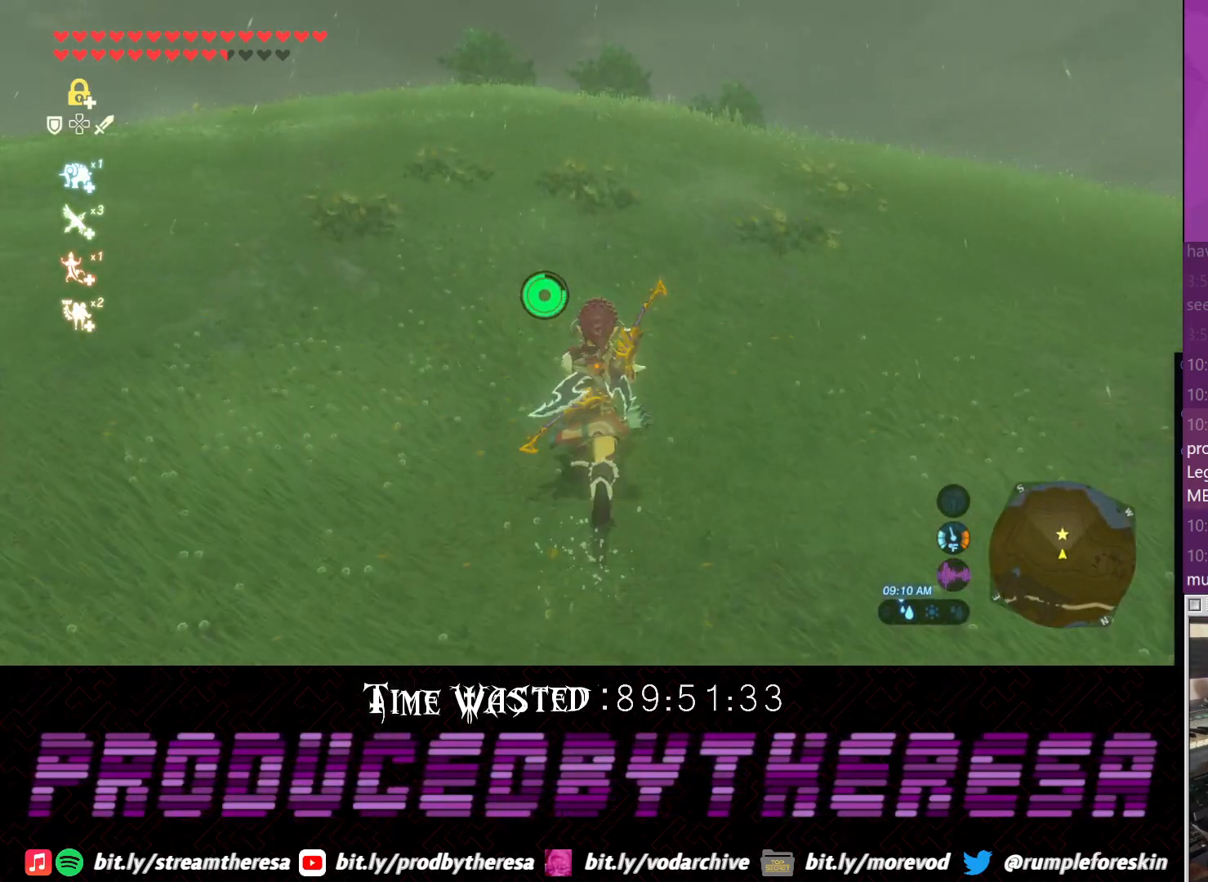
{"dt_ms": 500, "buttons": ["DPAD_DOWN"], "left_stick": "up", "right_stick": "center", "events": [[33, "CROSS", "down"], [83, "CROSS", "up"], [400, "CROSS", "down"], [483, "CROSS", "up"]]}
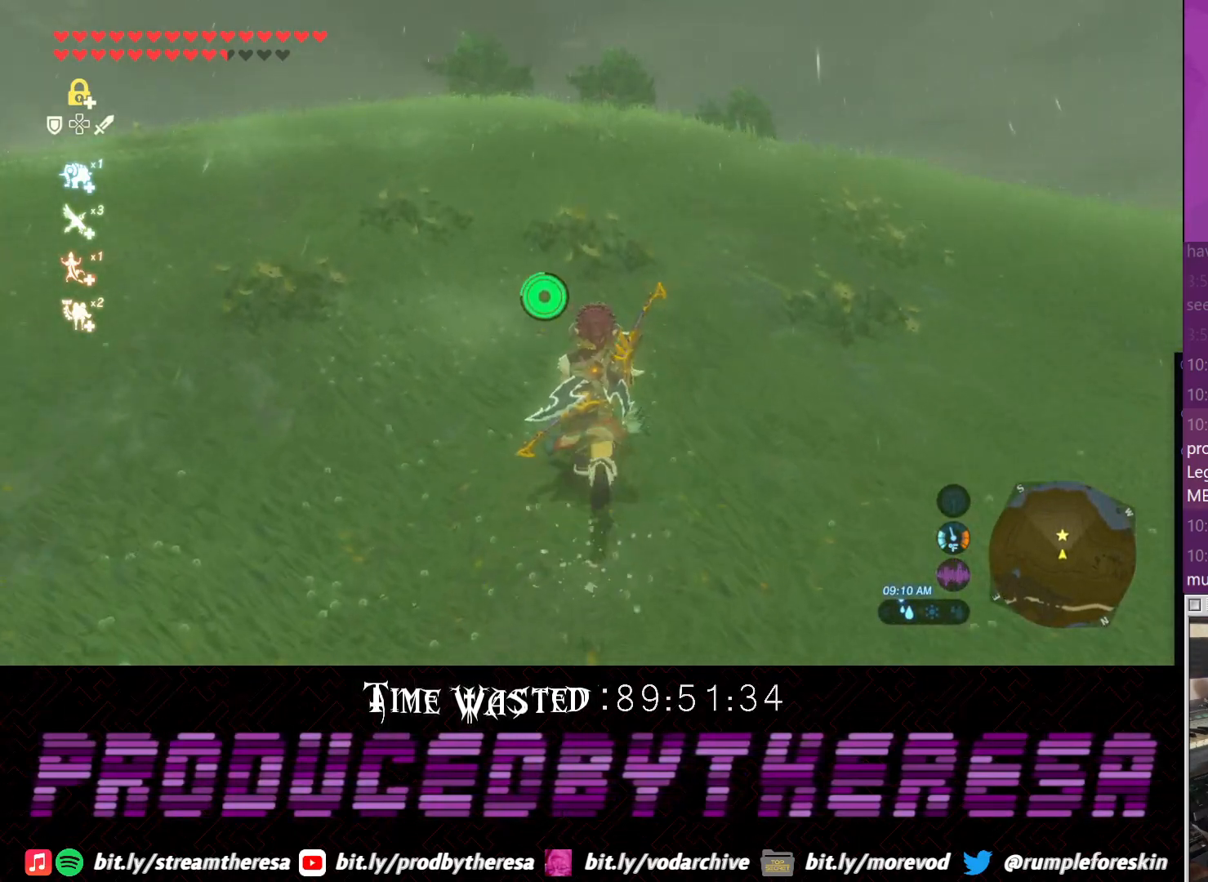
{"dt_ms": 500, "buttons": ["CROSS", "DPAD_DOWN"], "left_stick": "up", "right_stick": "center", "events": [[83, "CROSS", "down"], [167, "CROSS", "up"], [233, "CROSS", "down"], [350, "CROSS", "up"], [433, "CROSS", "down"]]}
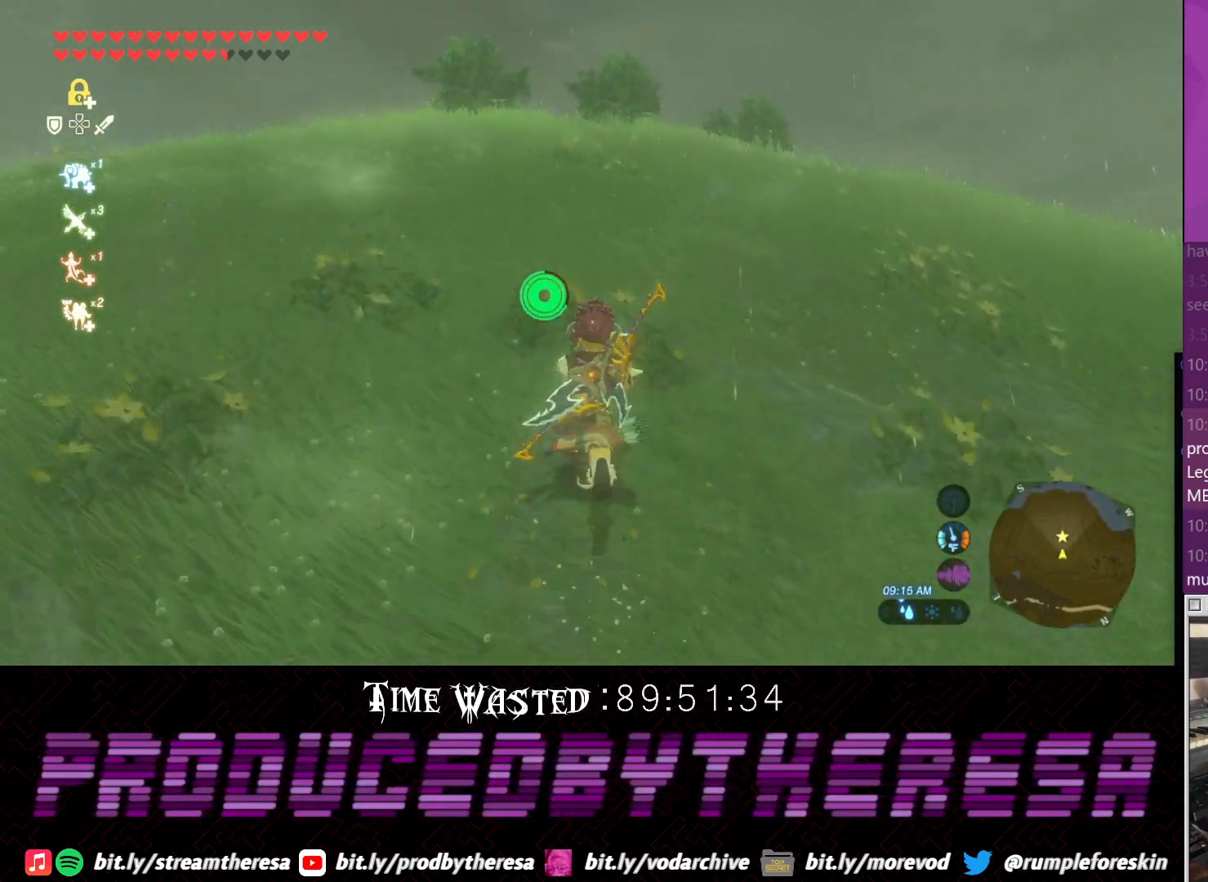
{"dt_ms": 500, "buttons": ["CROSS"], "left_stick": "up", "right_stick": "center", "events": [[17, "CROSS", "up"], [100, "CROSS", "down"], [233, "CROSS", "up"], [233, "DPAD_DOWN", "up"], [300, "CROSS", "down"], [417, "CROSS", "up"], [467, "CROSS", "down"]]}
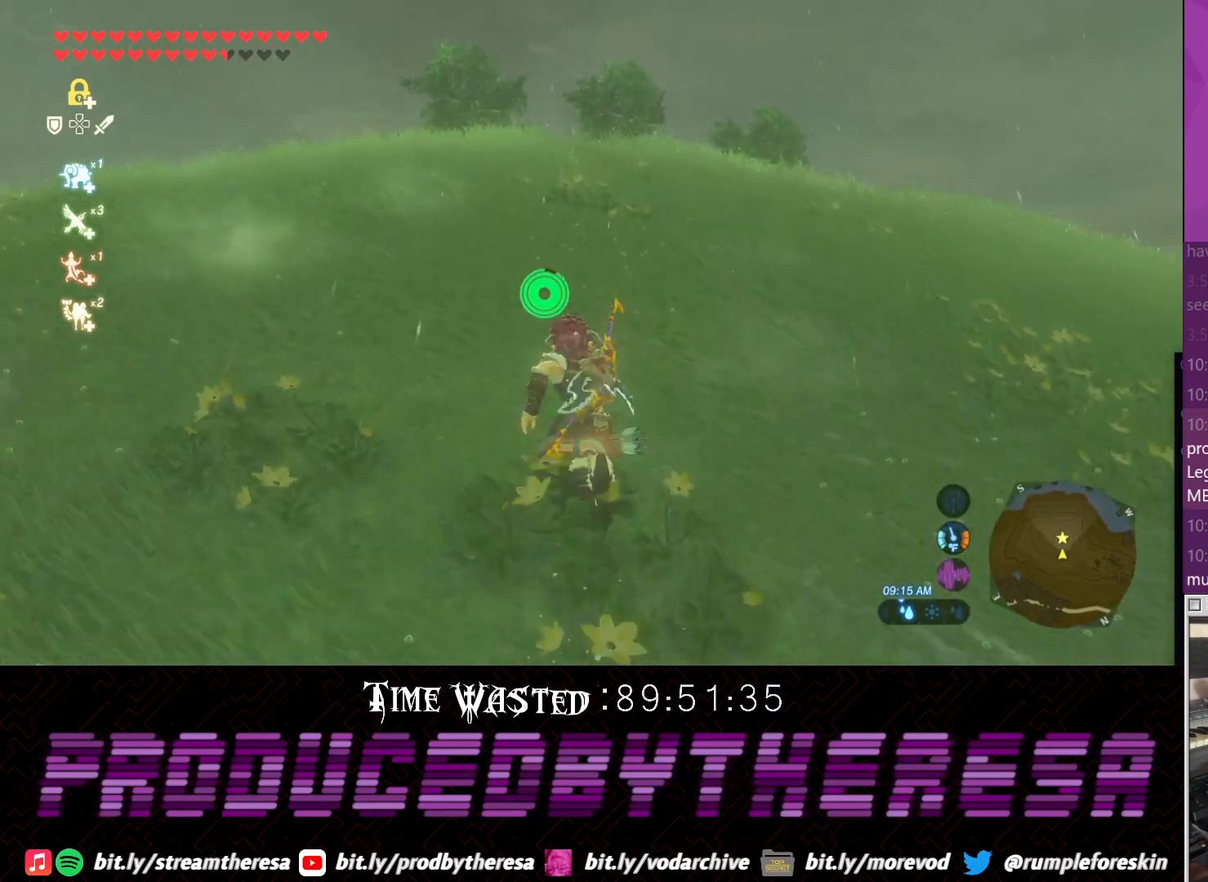
{"dt_ms": 500, "buttons": ["CROSS"], "left_stick": "up", "right_stick": "center", "events": [[50, "CROSS", "up"], [167, "CROSS", "down"]]}
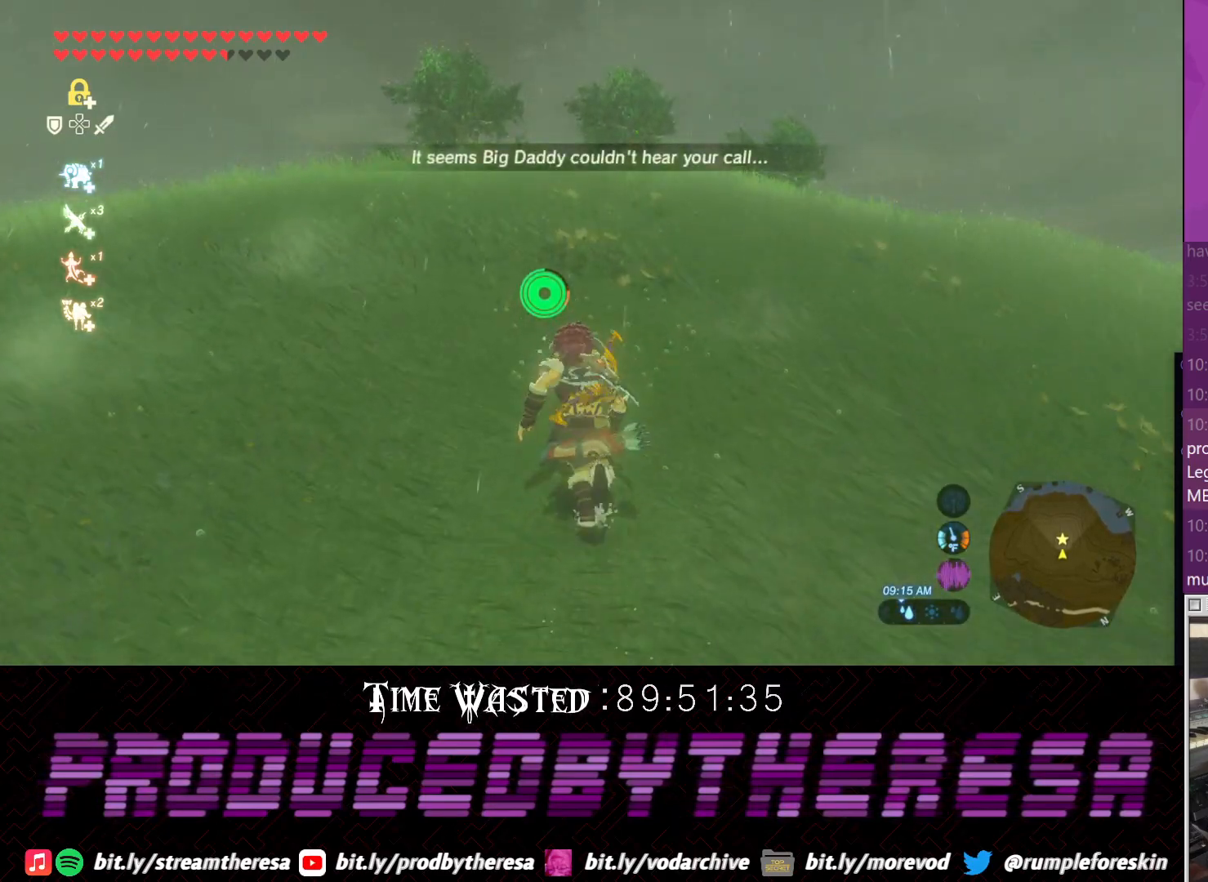
{"dt_ms": 500, "buttons": ["CROSS"], "left_stick": "up", "right_stick": "center", "events": []}
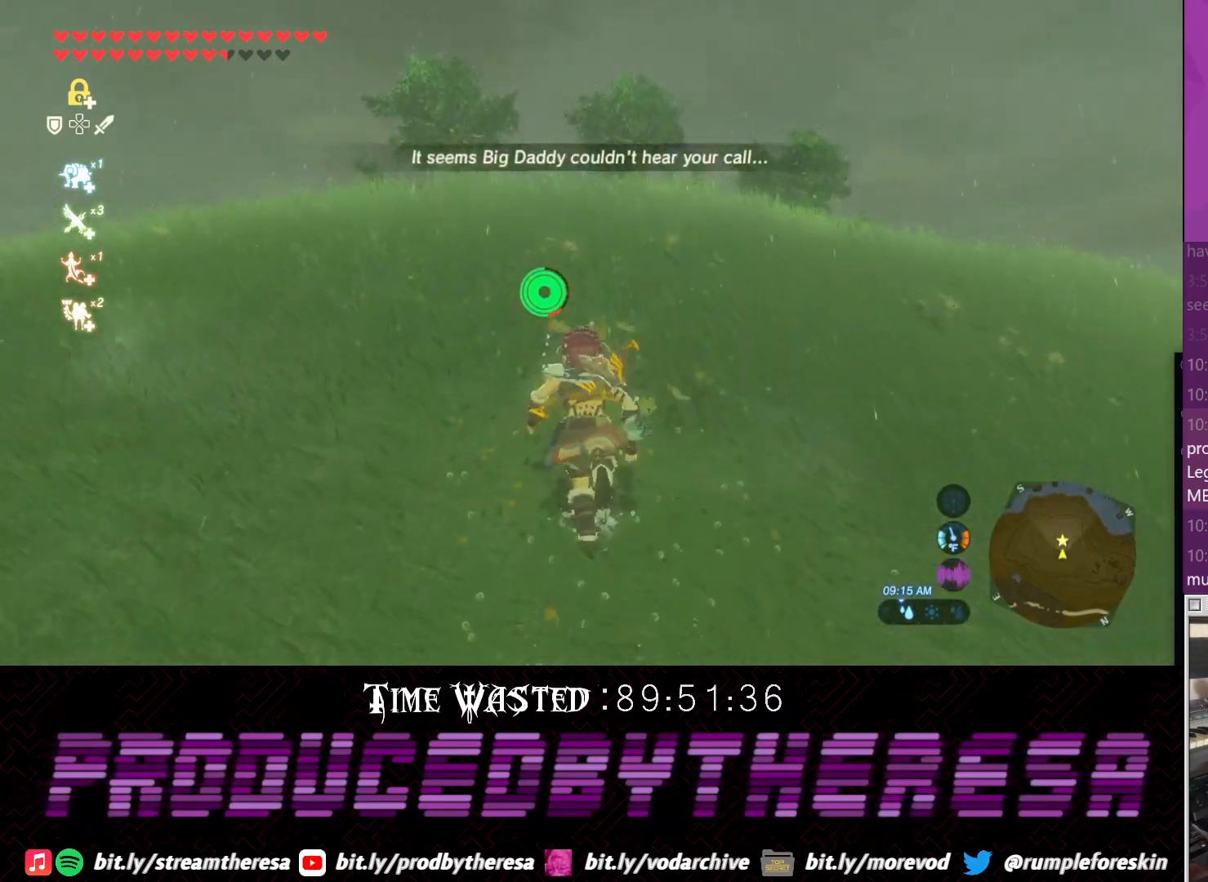
{"dt_ms": 500, "buttons": [], "left_stick": "up", "right_stick": "center", "events": [[67, "CROSS", "up"], [250, "right_stick", "up"], [450, "right_stick", "center"]]}
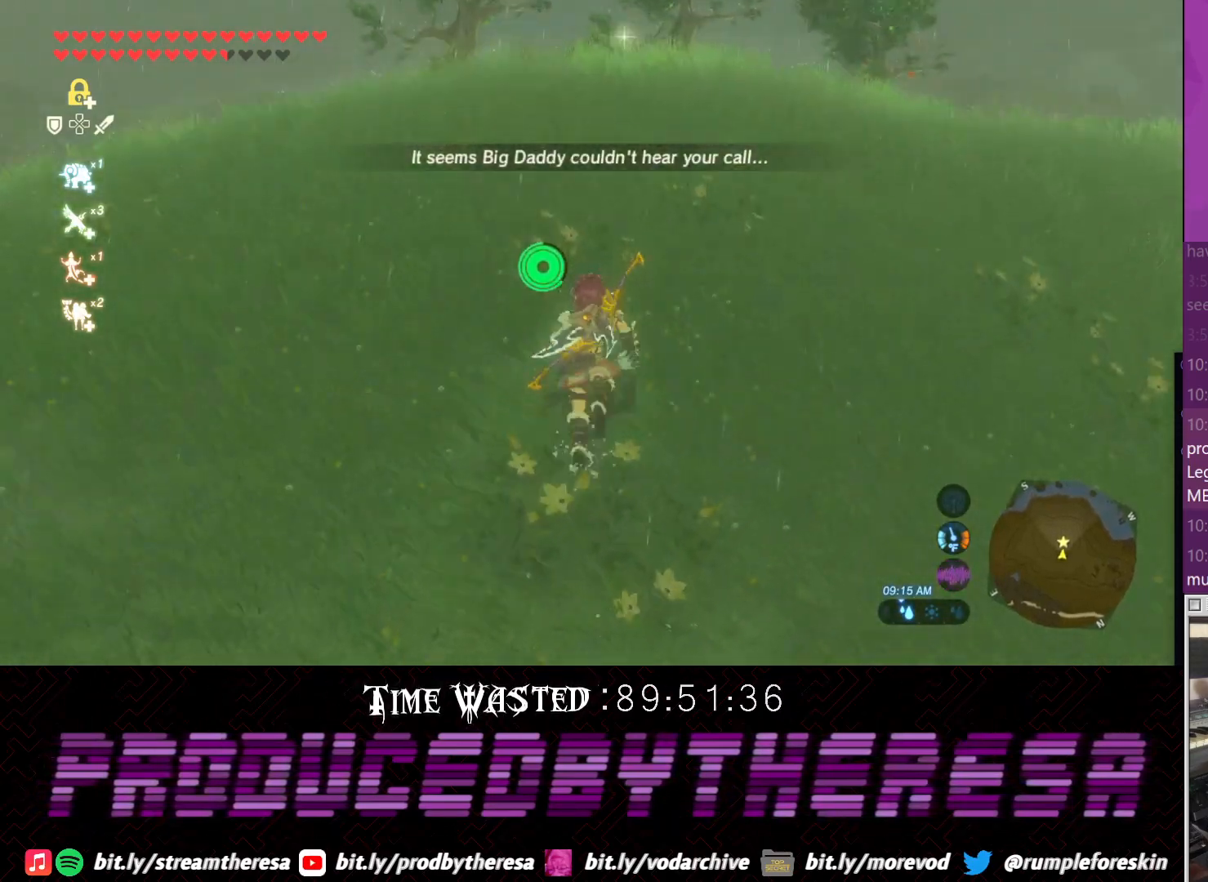
{"dt_ms": 500, "buttons": ["CROSS"], "left_stick": "up", "right_stick": "center", "events": [[17, "CROSS", "down"]]}
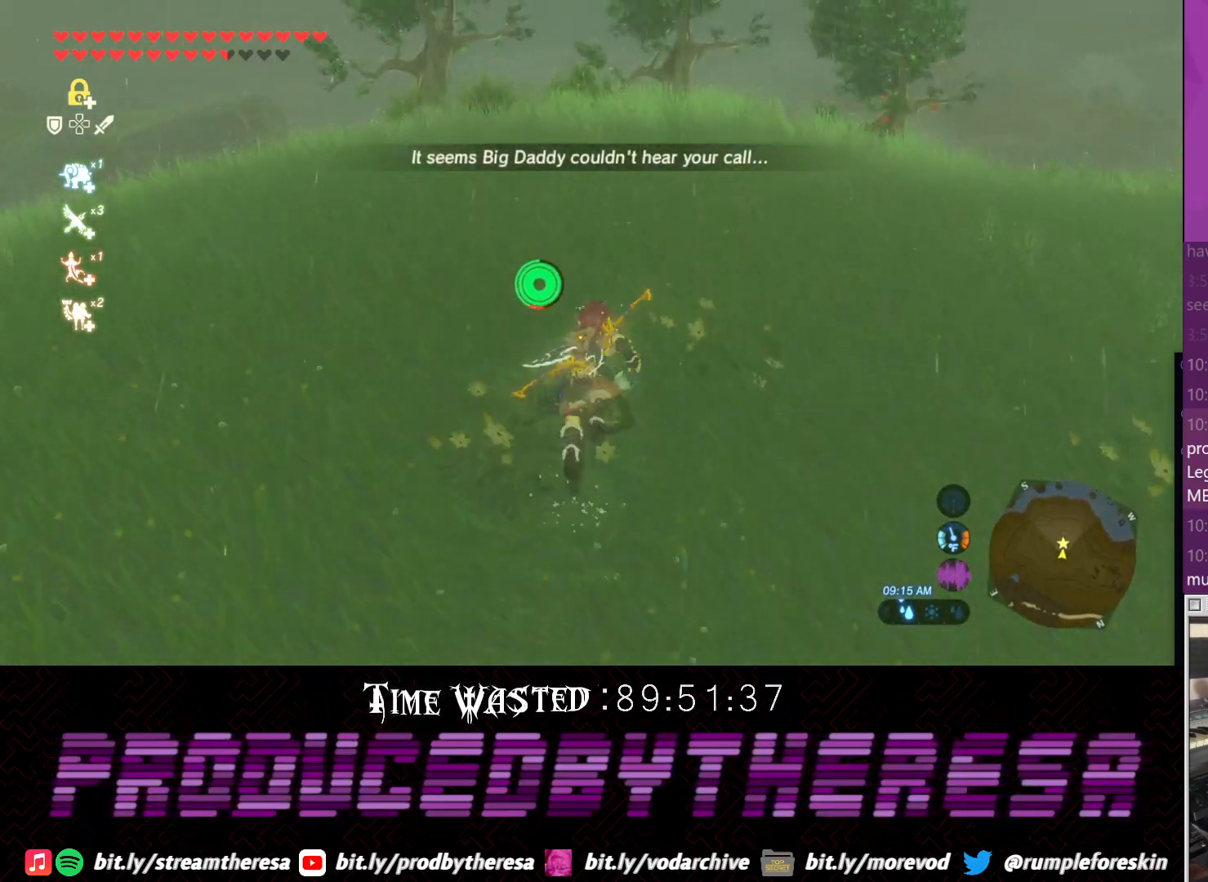
{"dt_ms": 500, "buttons": ["CROSS"], "left_stick": "up", "right_stick": "center", "events": []}
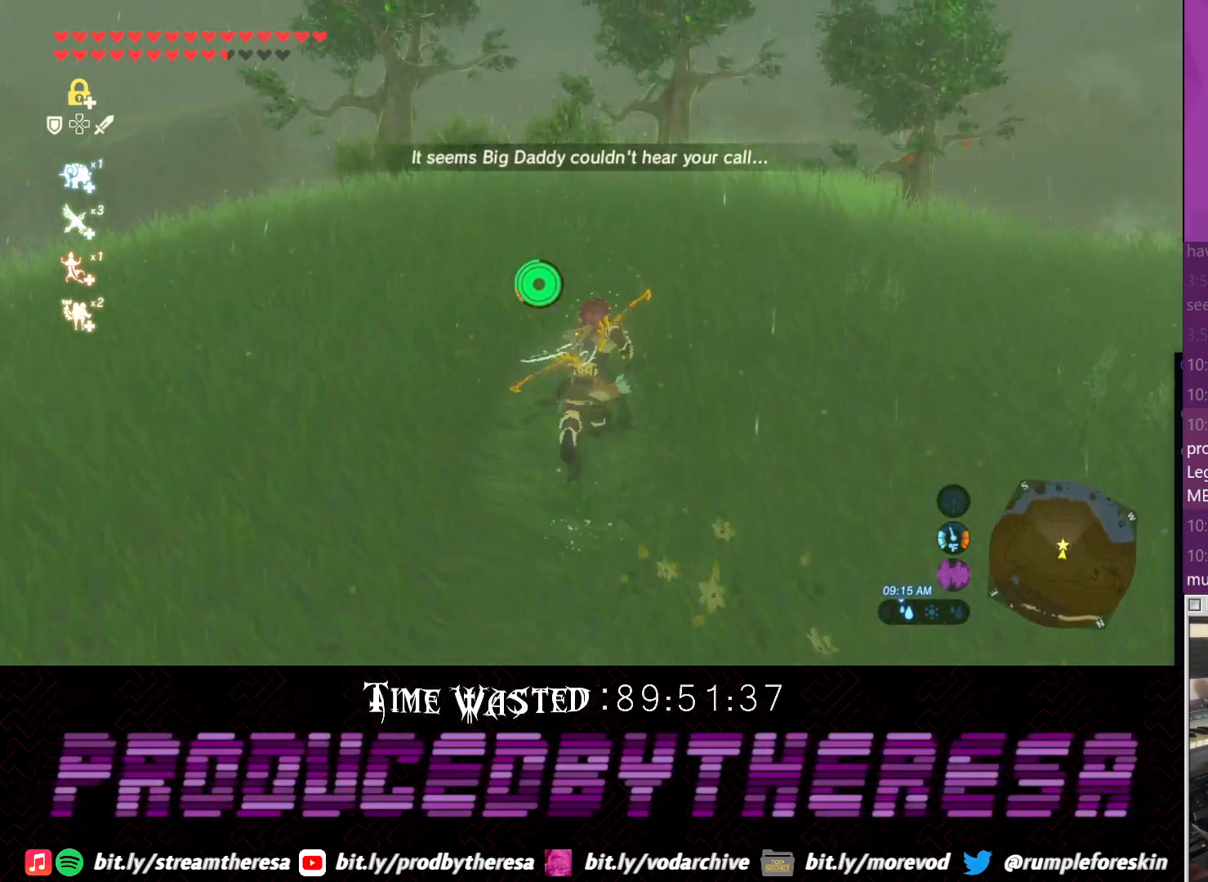
{"dt_ms": 500, "buttons": [], "left_stick": "up", "right_stick": "center", "events": [[417, "CROSS", "up"]]}
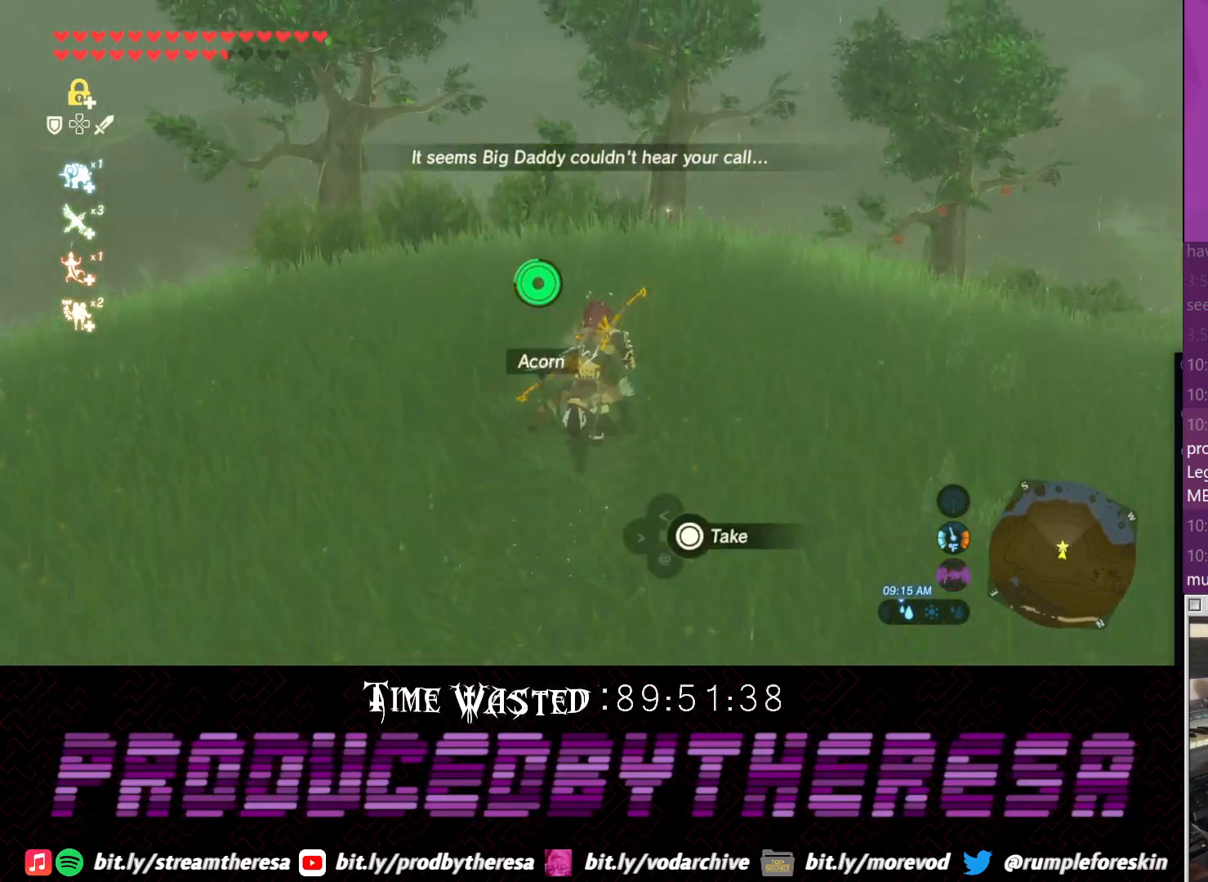
{"dt_ms": 1000, "buttons": [], "left_stick": "up", "right_stick": "up-right", "events": [[33, "CIRCLE", "down"], [150, "CIRCLE", "up"], [233, "CIRCLE", "down"], [367, "CIRCLE", "up"], [433, "CIRCLE", "down"], [433, "left_stick", "up-left"], [517, "CIRCLE", "up"], [550, "left_stick", "up"], [667, "CIRCLE", "down"], [817, "CIRCLE", "up"], [1000, "right_stick", "up-right"]]}
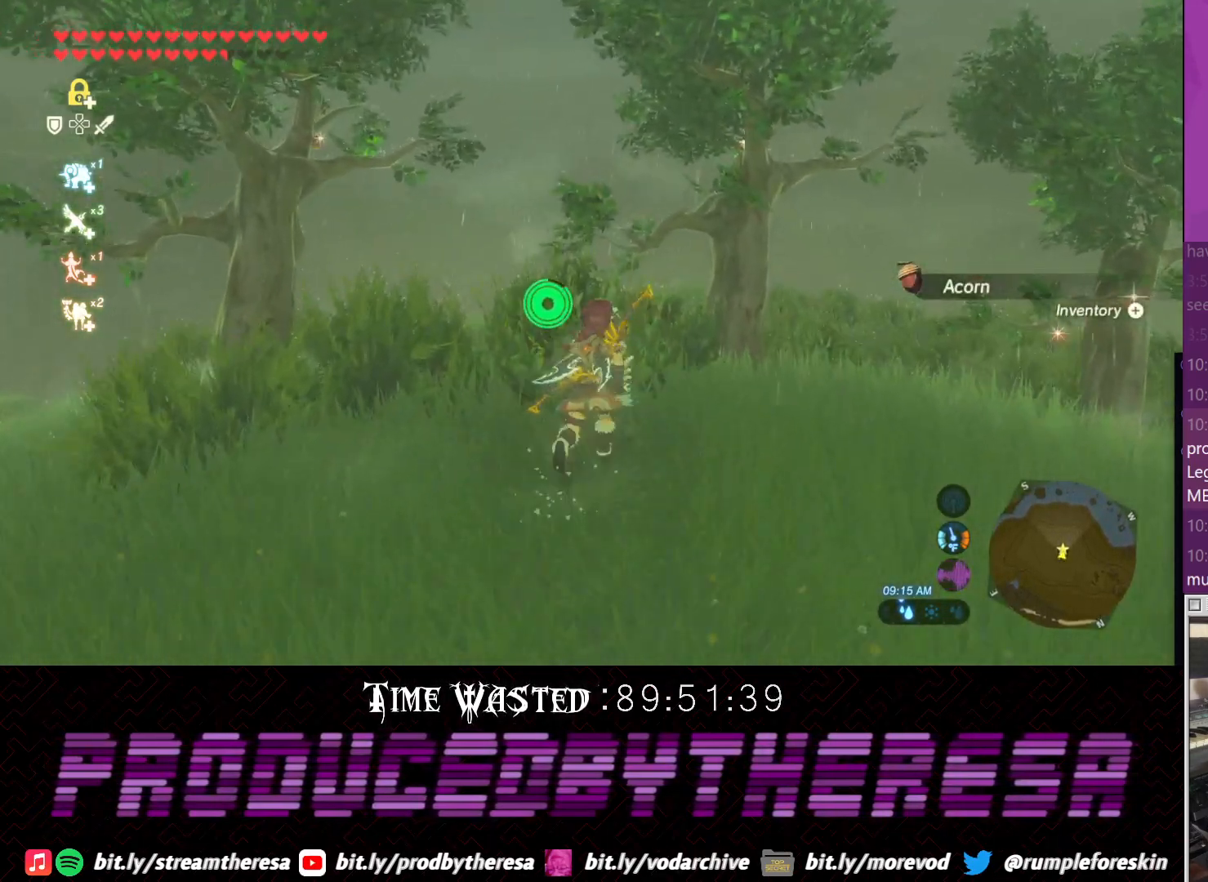
{"dt_ms": 500, "buttons": [], "left_stick": "up", "right_stick": "center", "events": [[233, "right_stick", "center"], [383, "CIRCLE", "down"], [500, "CIRCLE", "up"]]}
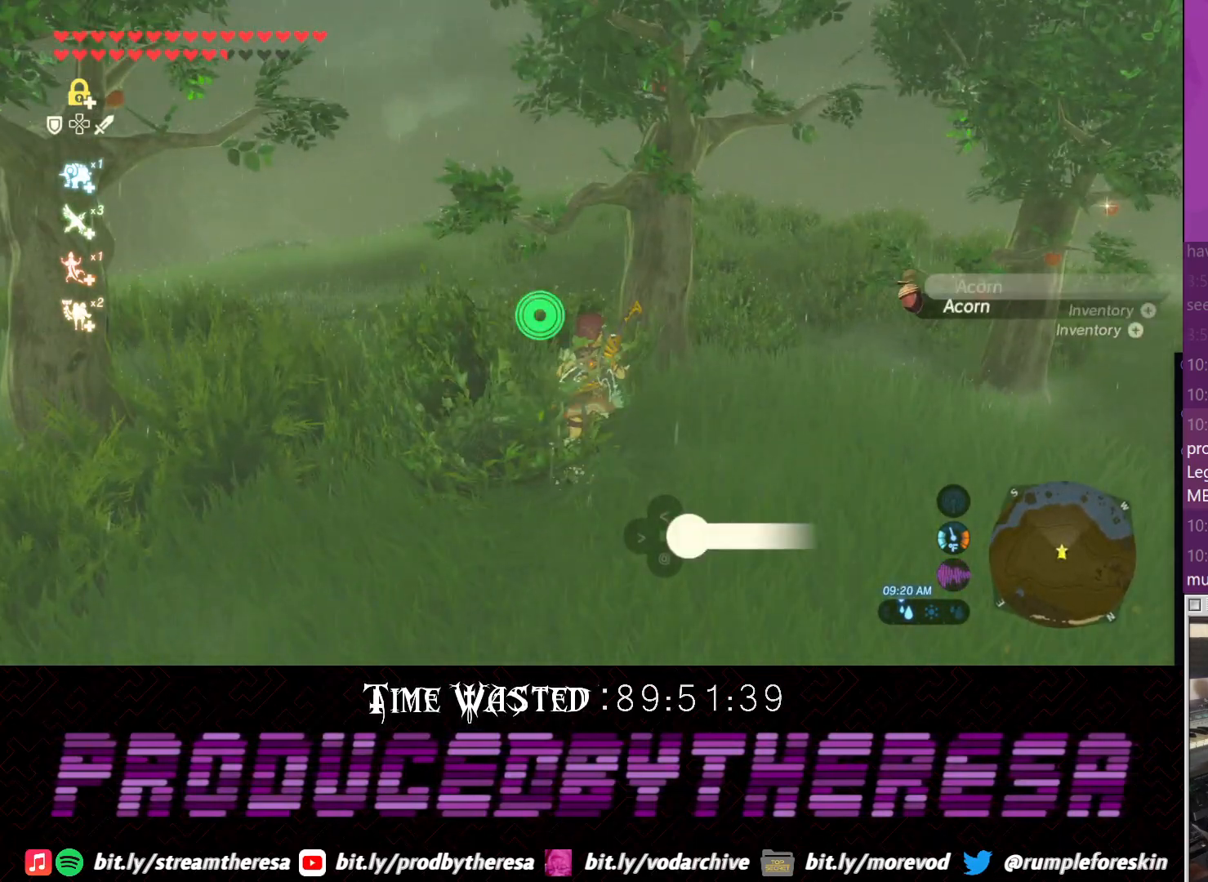
{"dt_ms": 500, "buttons": [], "left_stick": "up-right", "right_stick": "center", "events": [[17, "left_stick", "up-right"], [67, "CIRCLE", "down"], [117, "left_stick", "right"], [167, "CIRCLE", "up"], [250, "CIRCLE", "down"], [367, "CIRCLE", "up"], [433, "left_stick", "up-right"]]}
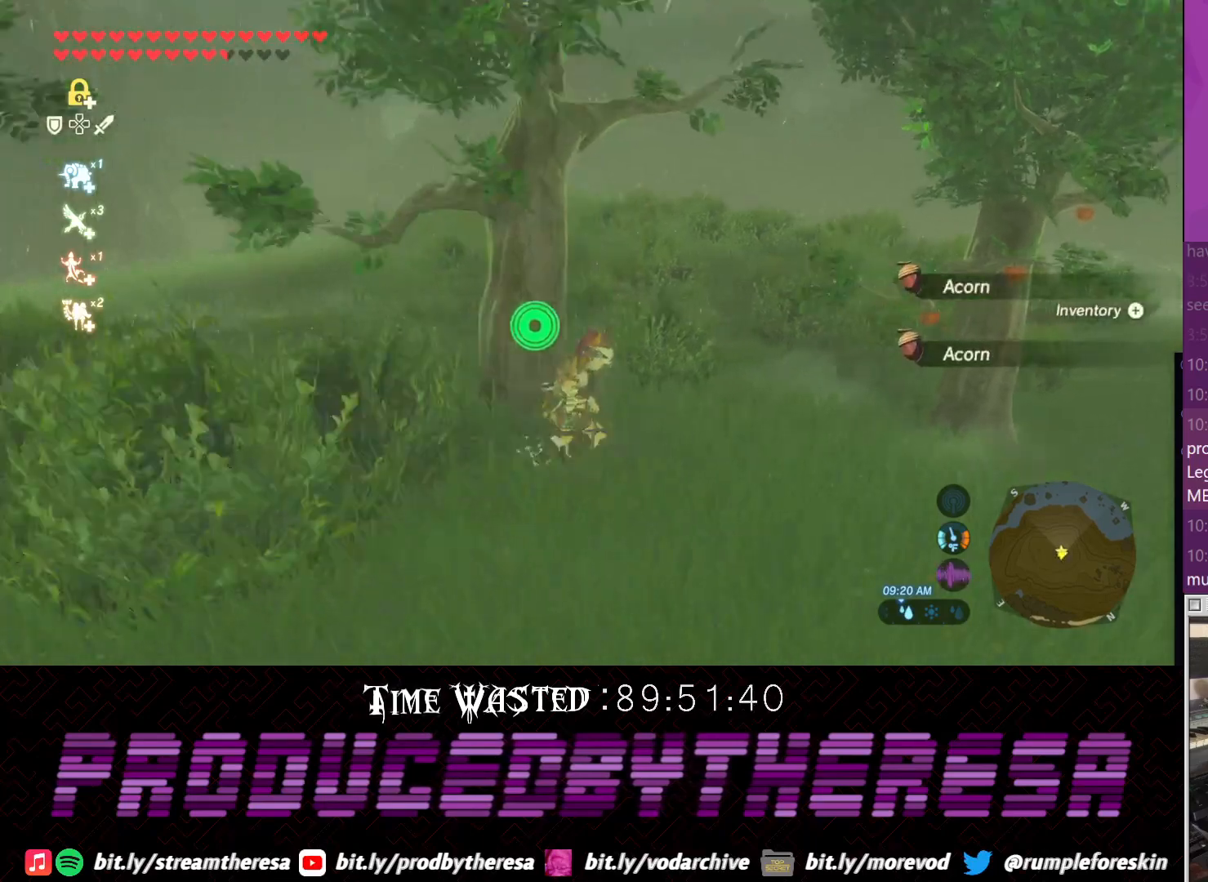
{"dt_ms": 500, "buttons": [], "left_stick": "up-right", "right_stick": "center", "events": [[17, "CIRCLE", "down"], [83, "CIRCLE", "up"]]}
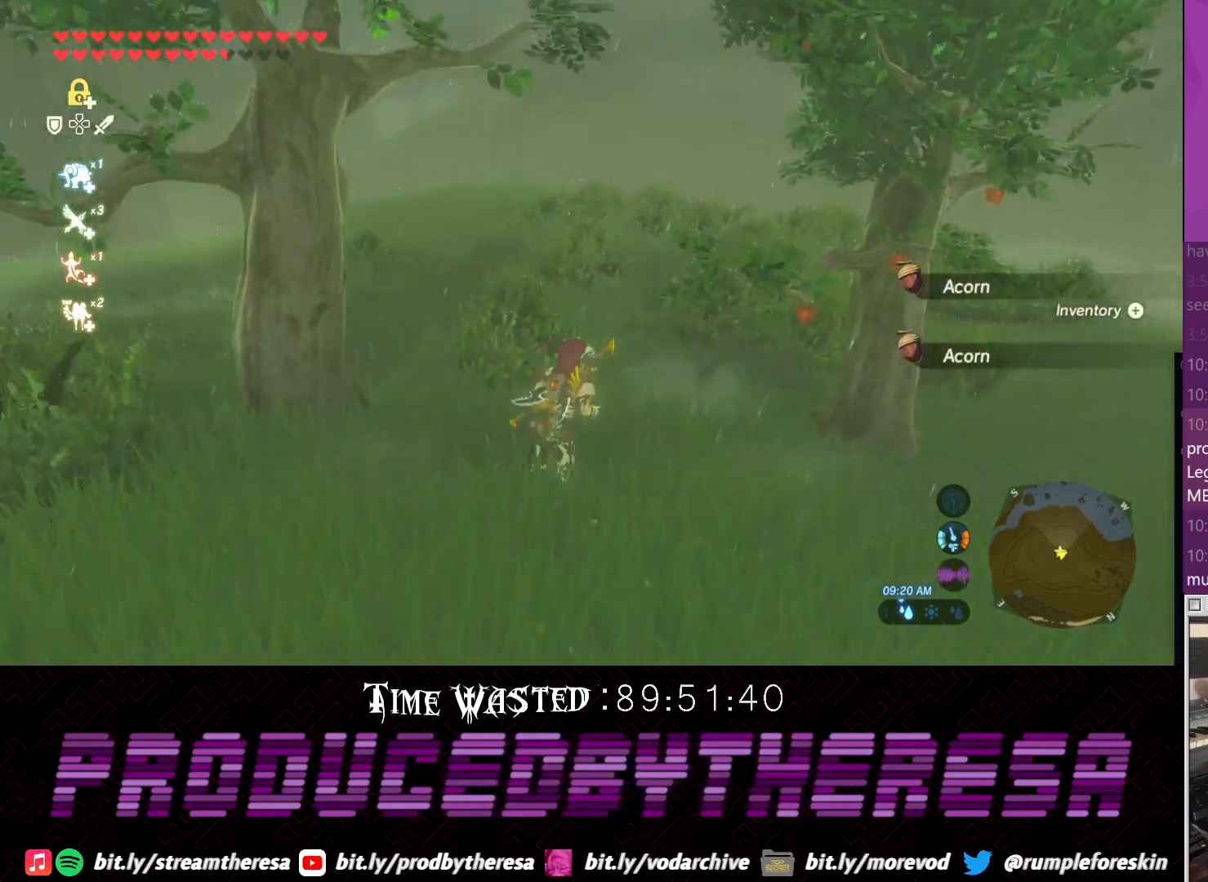
{"dt_ms": 500, "buttons": [], "left_stick": "up-right", "right_stick": "center", "events": [[167, "TRIANGLE", "down"], [283, "CIRCLE", "down"], [350, "TRIANGLE", "up"], [417, "CIRCLE", "up"]]}
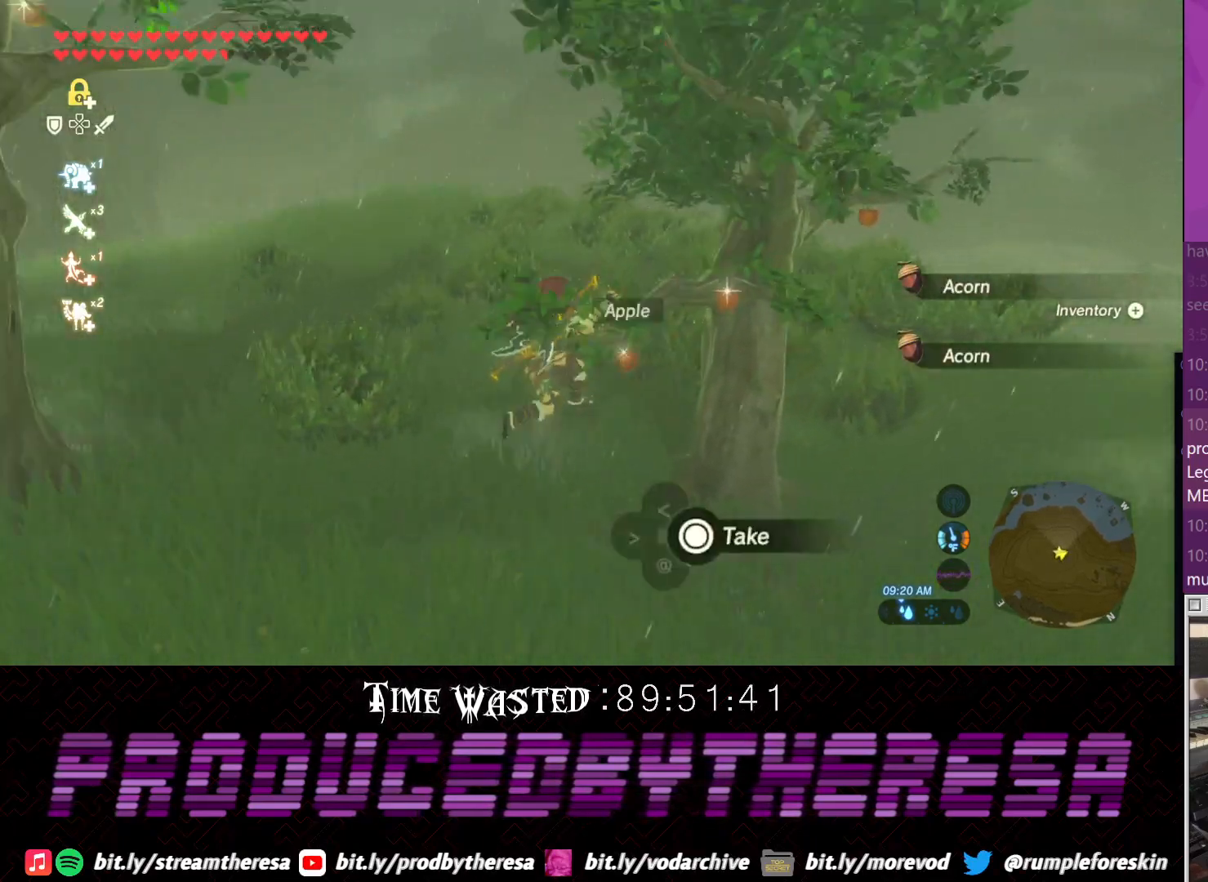
{"dt_ms": 500, "buttons": [], "left_stick": "center", "right_stick": "center", "events": [[17, "CIRCLE", "down"], [117, "CIRCLE", "up"], [200, "CIRCLE", "down"], [300, "CIRCLE", "up"], [350, "left_stick", "center"], [383, "CIRCLE", "down"], [500, "CIRCLE", "up"]]}
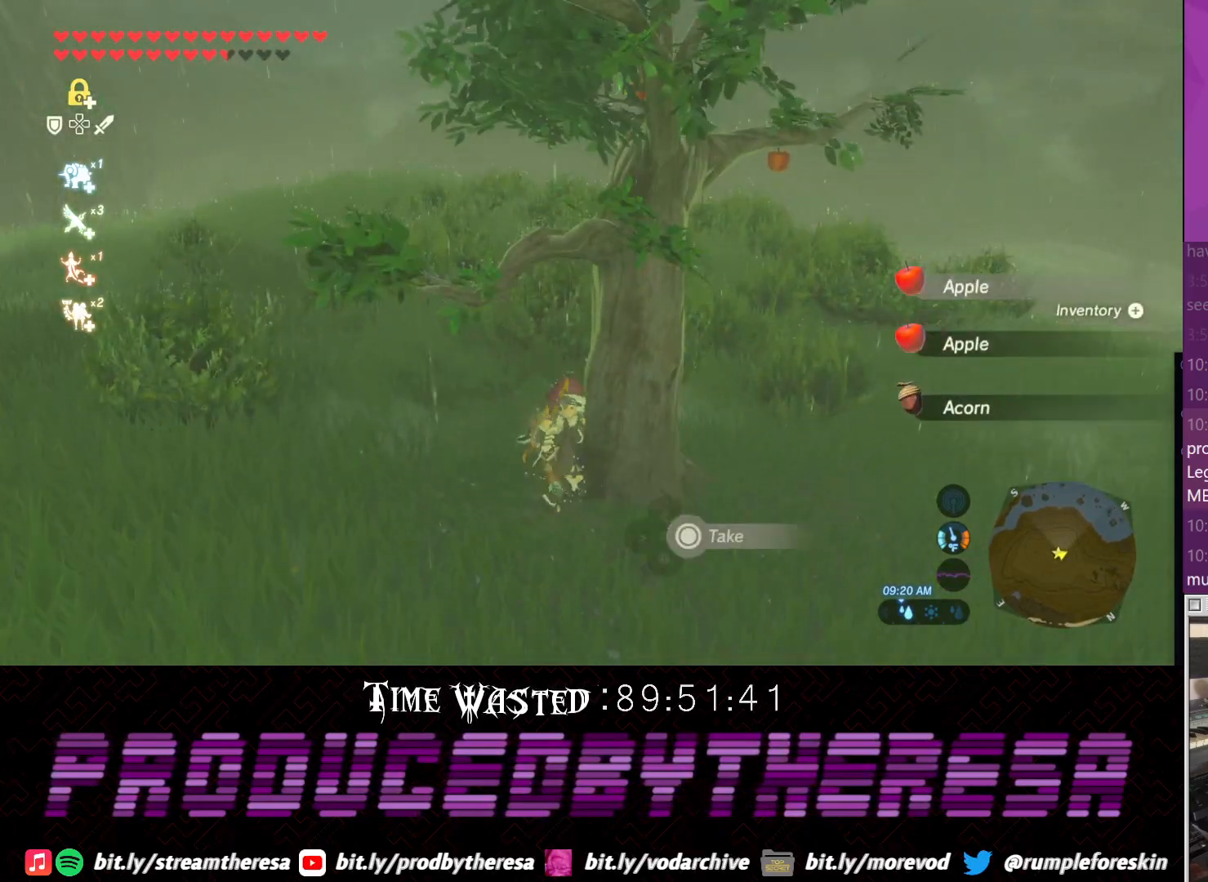
{"dt_ms": 1000, "buttons": [], "left_stick": "right", "right_stick": "center", "events": [[217, "left_stick", "right"], [350, "left_stick", "up-right"], [433, "TRIANGLE", "down"], [667, "TRIANGLE", "up"], [667, "left_stick", "right"]]}
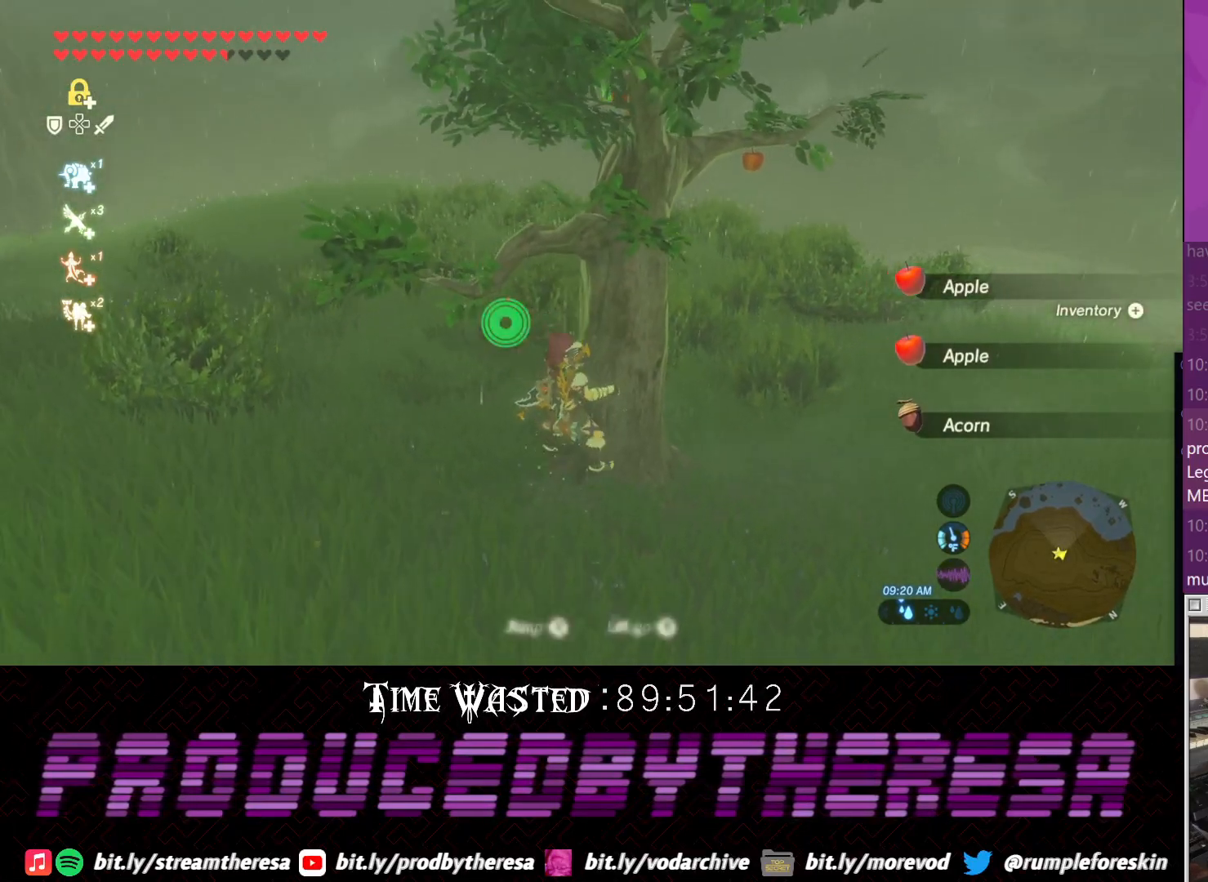
{"dt_ms": 500, "buttons": [], "left_stick": "up-right", "right_stick": "down-left", "events": [[67, "left_stick", "up-right"], [500, "right_stick", "down-left"]]}